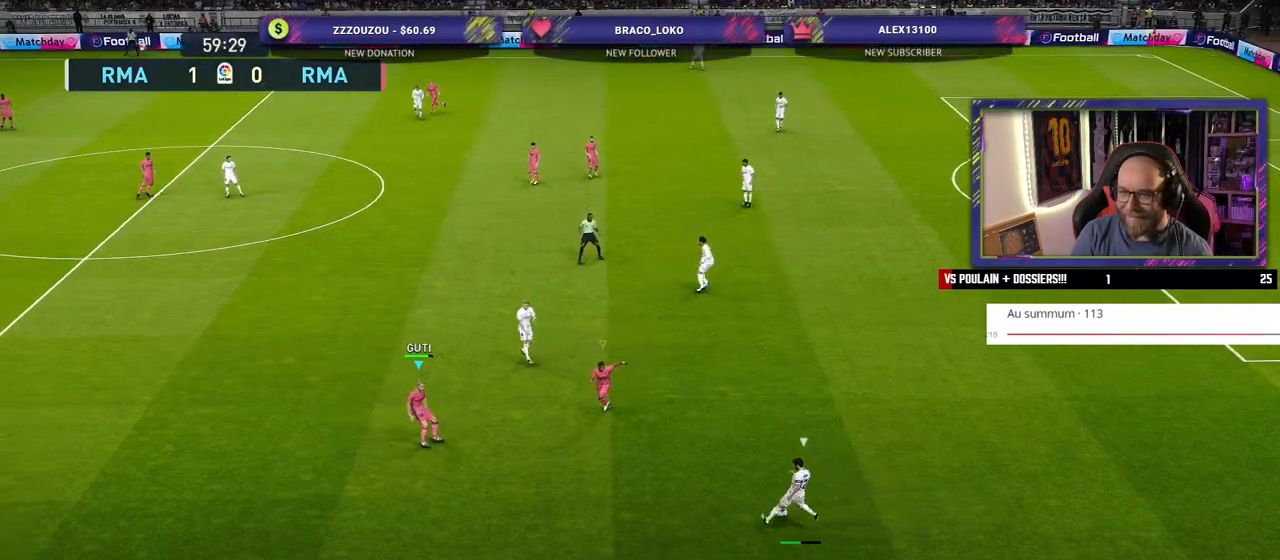
Gameplay with a controller (PlayStation layout); each line is a JSON object with the inputs held at the frame after it (dt_ms = milliseconds from this image to that frame). "events" lists button and stick changes between this image and that frame as [ms after this image, input, new state], when the widget could be followed in between.
{"dt_ms": 500, "buttons": ["SQUARE", "L2"], "left_stick": "up-left", "right_stick": "center", "events": []}
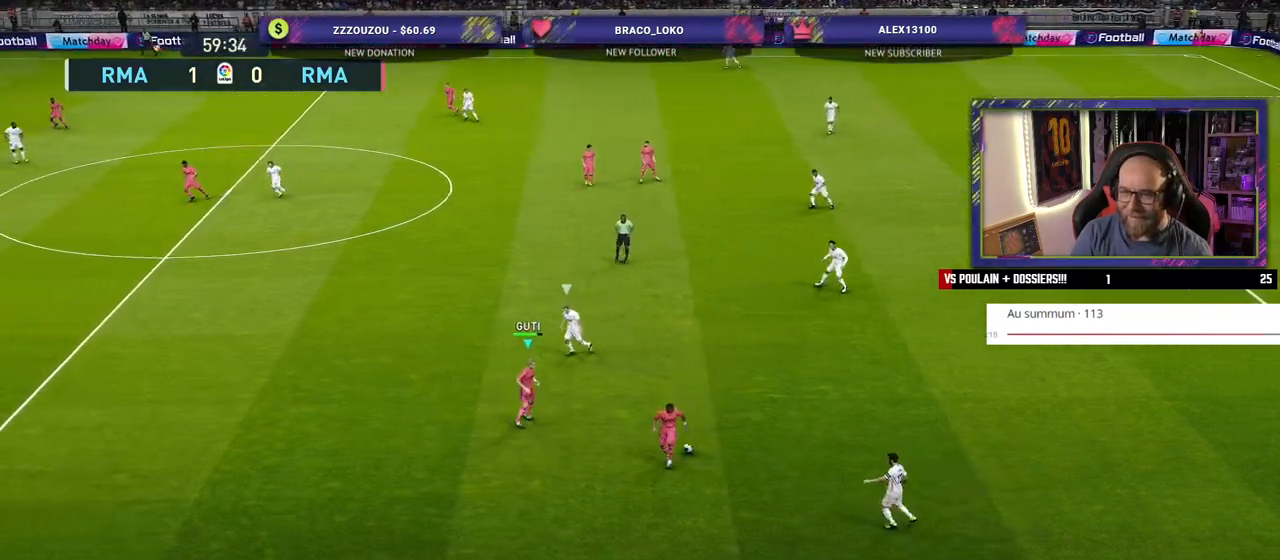
{"dt_ms": 500, "buttons": [], "left_stick": "right", "right_stick": "center", "events": [[40, "left_stick", "up-right"], [220, "SQUARE", "up"], [320, "L2", "up"], [320, "left_stick", "right"]]}
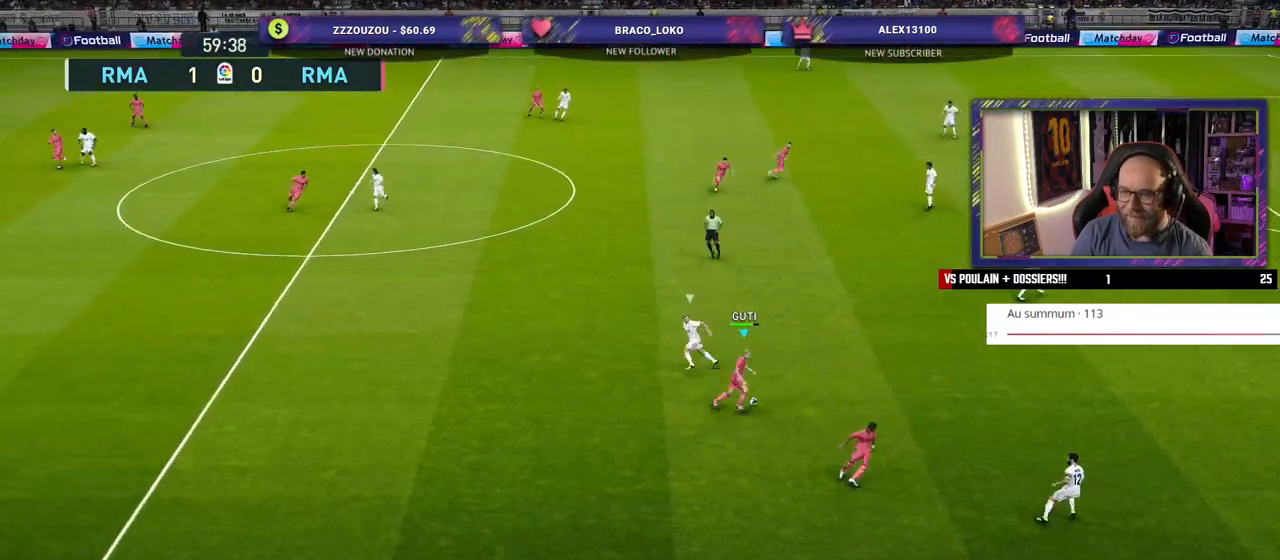
{"dt_ms": 500, "buttons": [], "left_stick": "up-right", "right_stick": "center", "events": [[180, "left_stick", "up-right"]]}
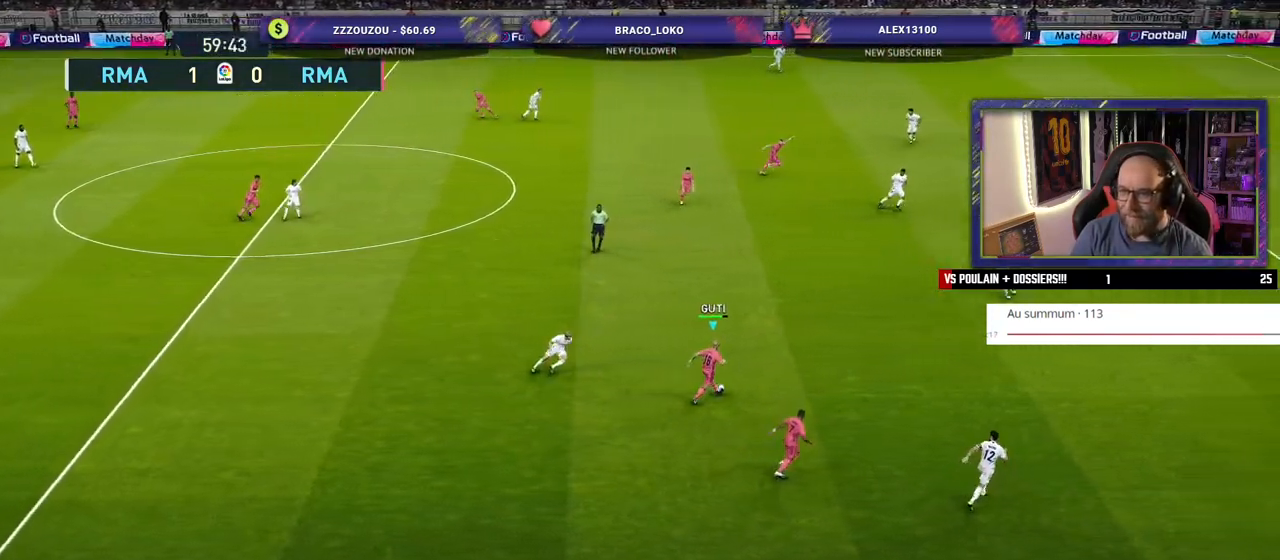
{"dt_ms": 500, "buttons": [], "left_stick": "up-right", "right_stick": "center", "events": []}
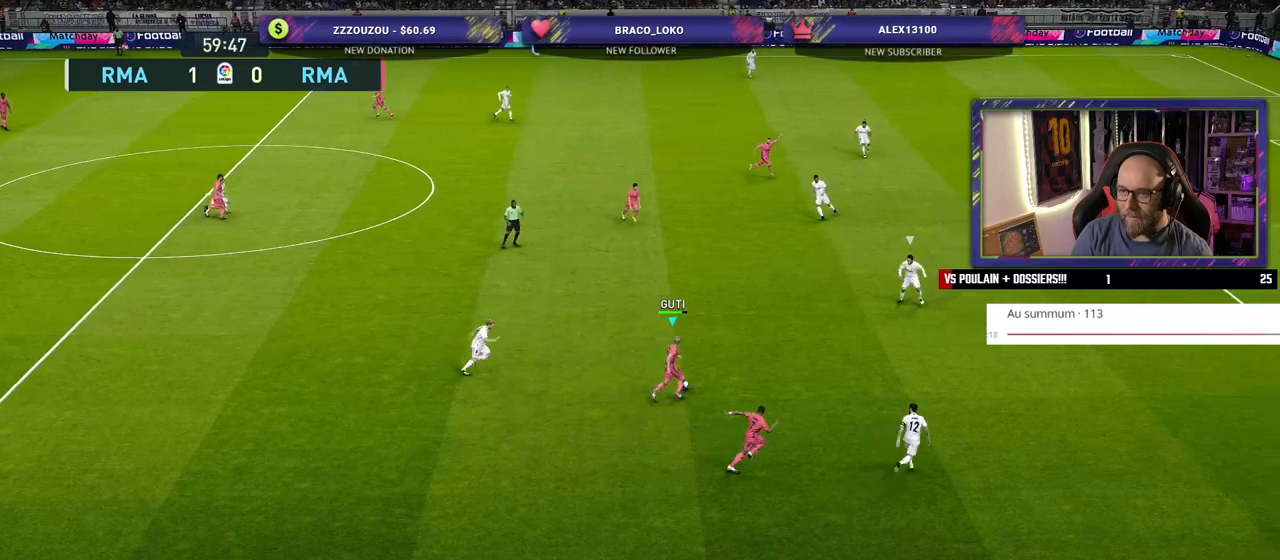
{"dt_ms": 500, "buttons": [], "left_stick": "center", "right_stick": "center", "events": [[120, "left_stick", "up"], [160, "CROSS", "down"], [280, "CROSS", "up"], [420, "left_stick", "center"]]}
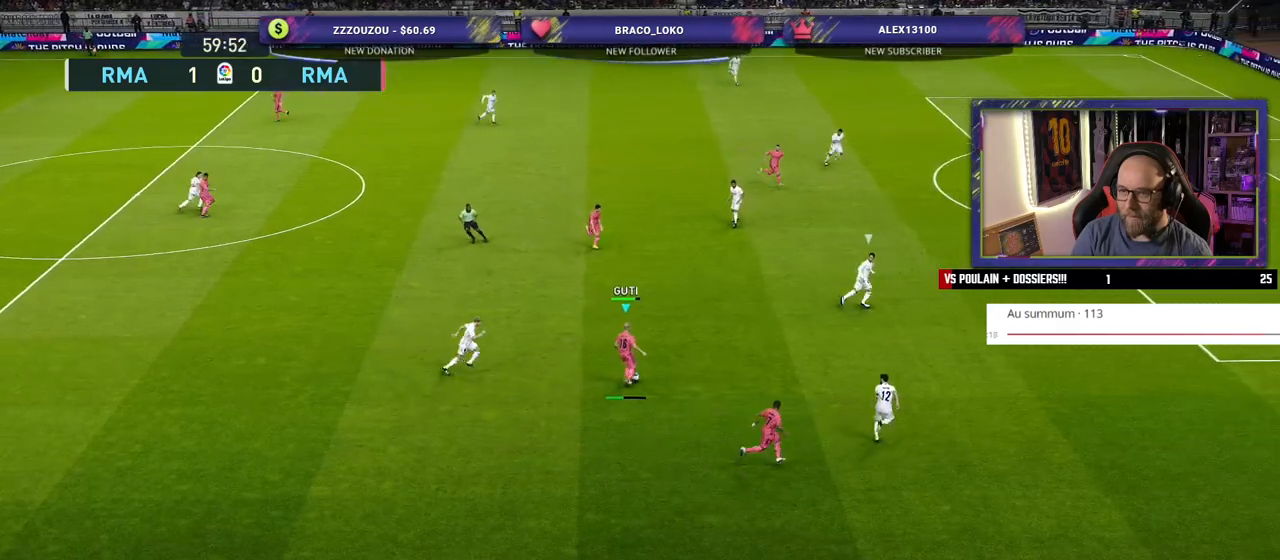
{"dt_ms": 500, "buttons": [], "left_stick": "down-right", "right_stick": "center", "events": [[220, "left_stick", "down-right"]]}
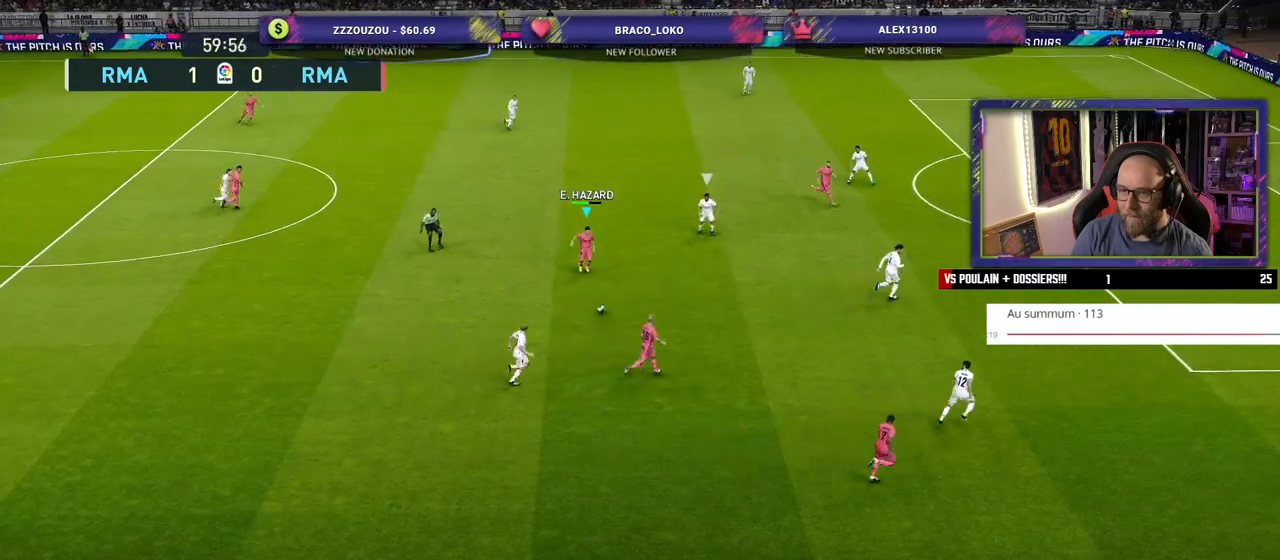
{"dt_ms": 500, "buttons": [], "left_stick": "right", "right_stick": "center", "events": [[260, "TRIANGLE", "down"], [260, "left_stick", "right"], [380, "TRIANGLE", "up"]]}
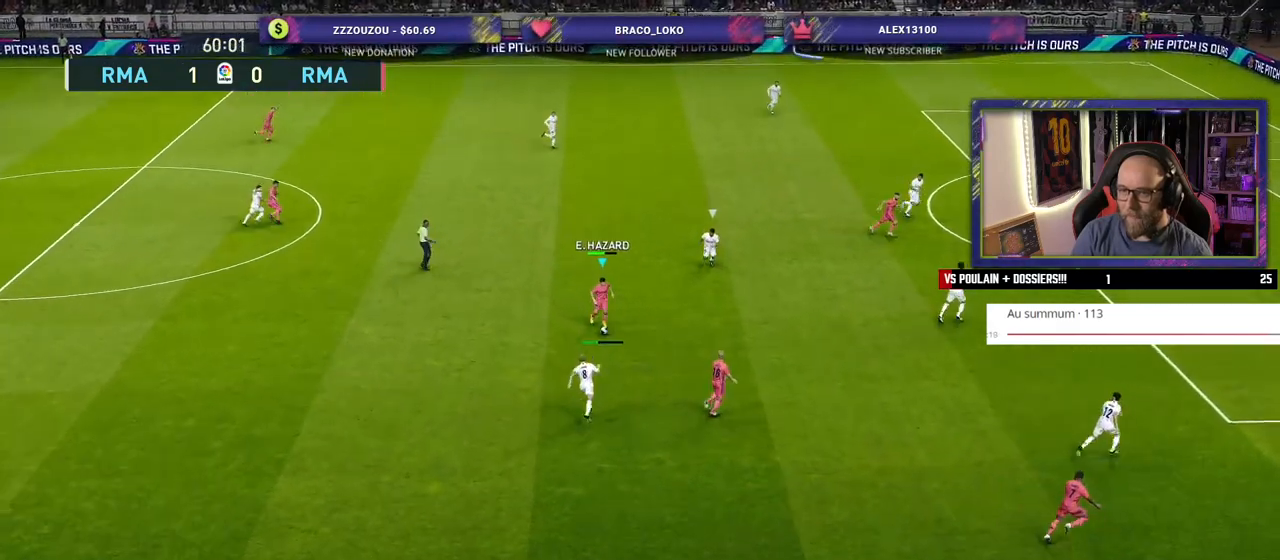
{"dt_ms": 500, "buttons": [], "left_stick": "right", "right_stick": "center", "events": []}
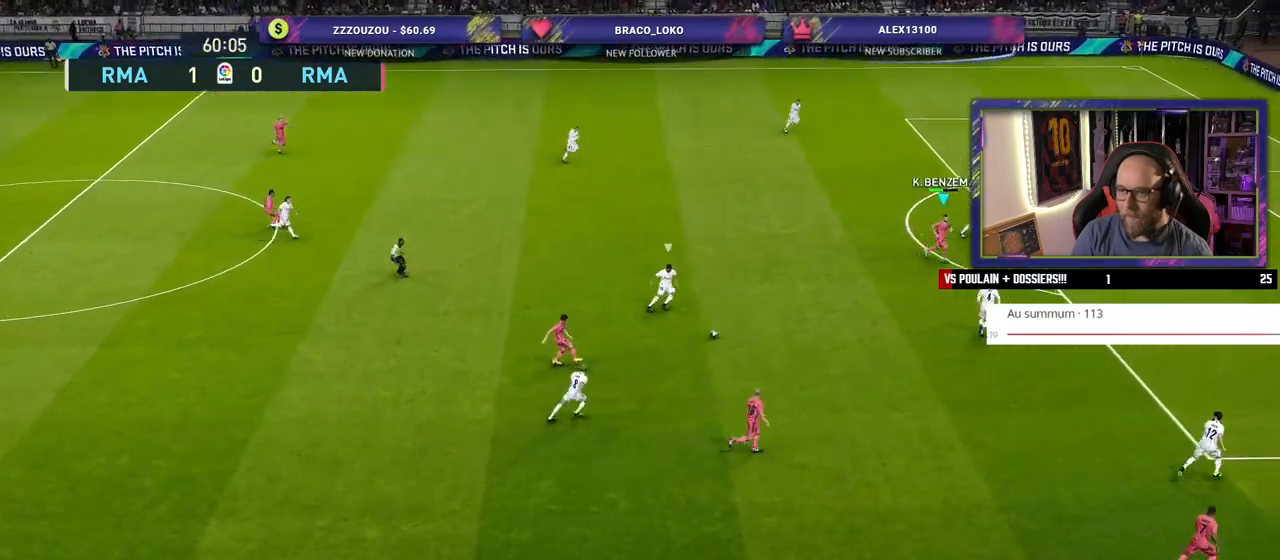
{"dt_ms": 500, "buttons": [], "left_stick": "left", "right_stick": "center", "events": [[40, "left_stick", "down-right"], [260, "left_stick", "down-left"], [440, "left_stick", "left"]]}
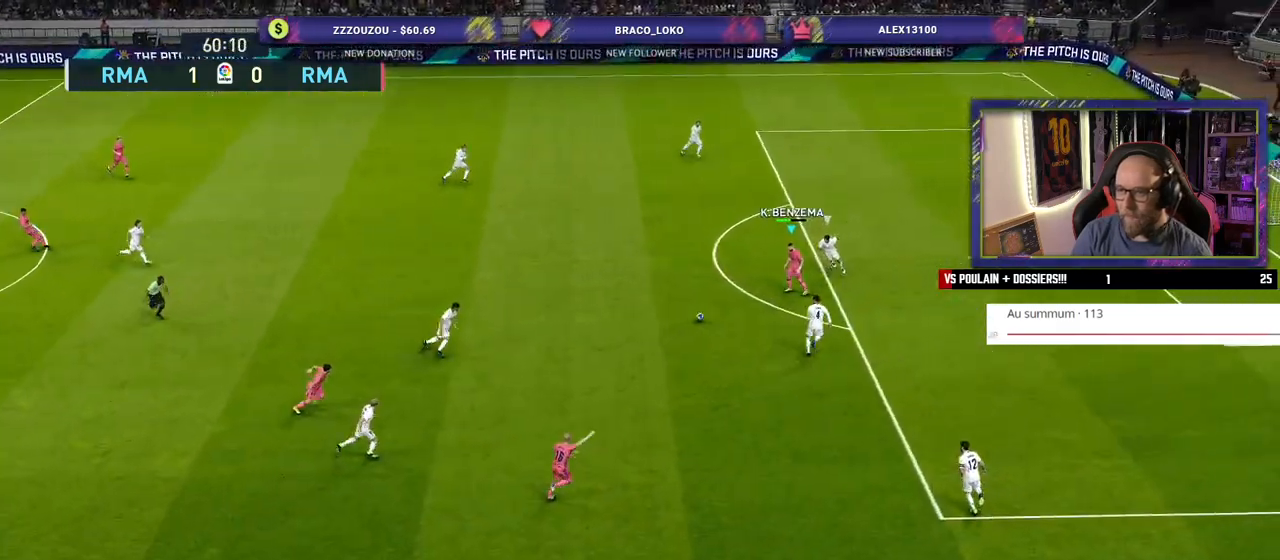
{"dt_ms": 500, "buttons": [], "left_stick": "left", "right_stick": "center", "events": []}
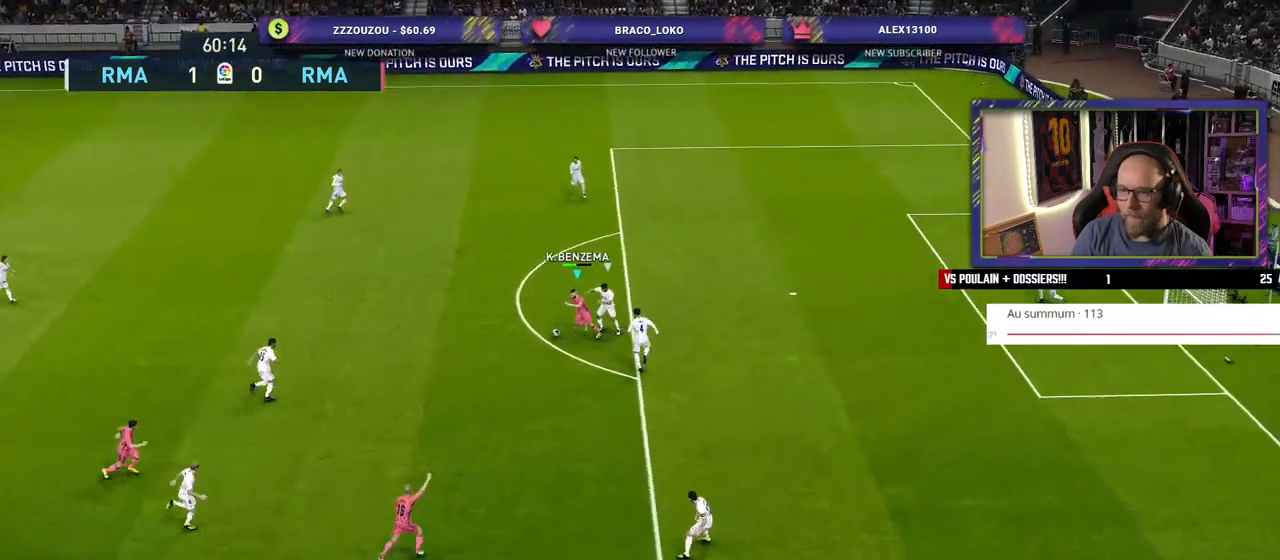
{"dt_ms": 500, "buttons": ["CROSS", "L1"], "left_stick": "down-right", "right_stick": "center", "events": [[60, "left_stick", "down"], [320, "left_stick", "down-right"], [480, "L1", "down"], [500, "CROSS", "down"]]}
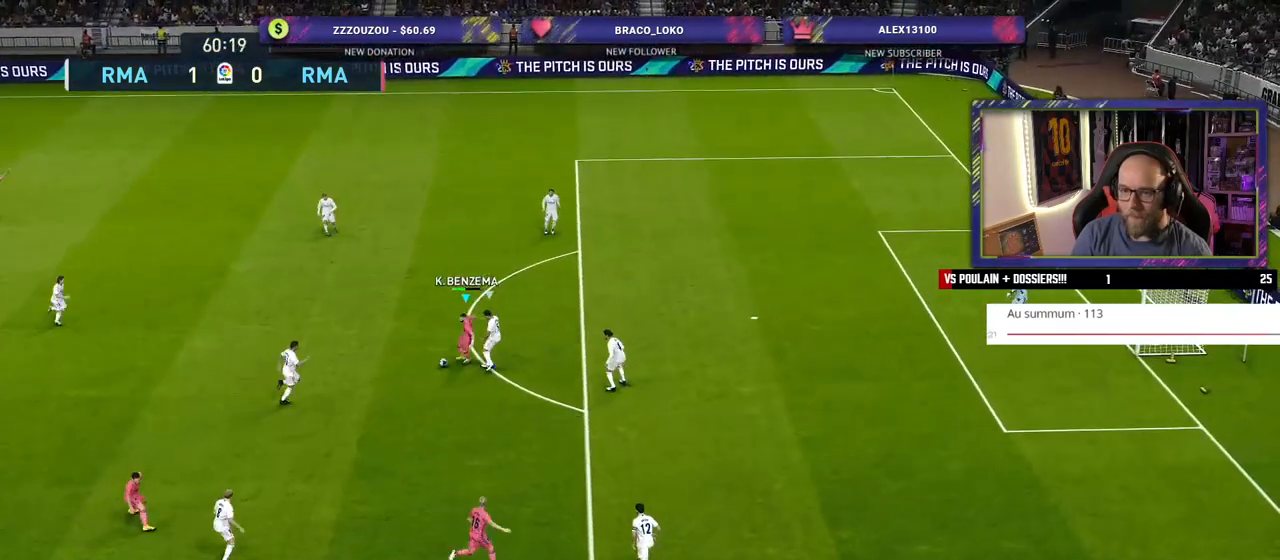
{"dt_ms": 500, "buttons": [], "left_stick": "center", "right_stick": "center", "events": [[60, "CROSS", "up"], [120, "L1", "up"], [360, "left_stick", "center"]]}
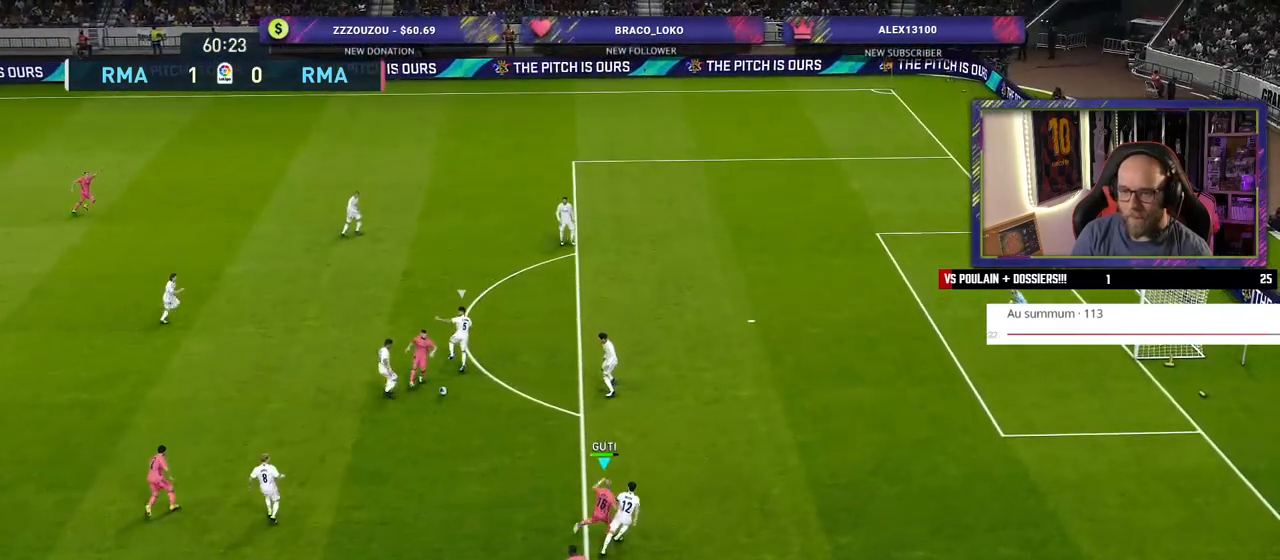
{"dt_ms": 500, "buttons": [], "left_stick": "up", "right_stick": "center", "events": [[60, "left_stick", "left"], [160, "left_stick", "up"]]}
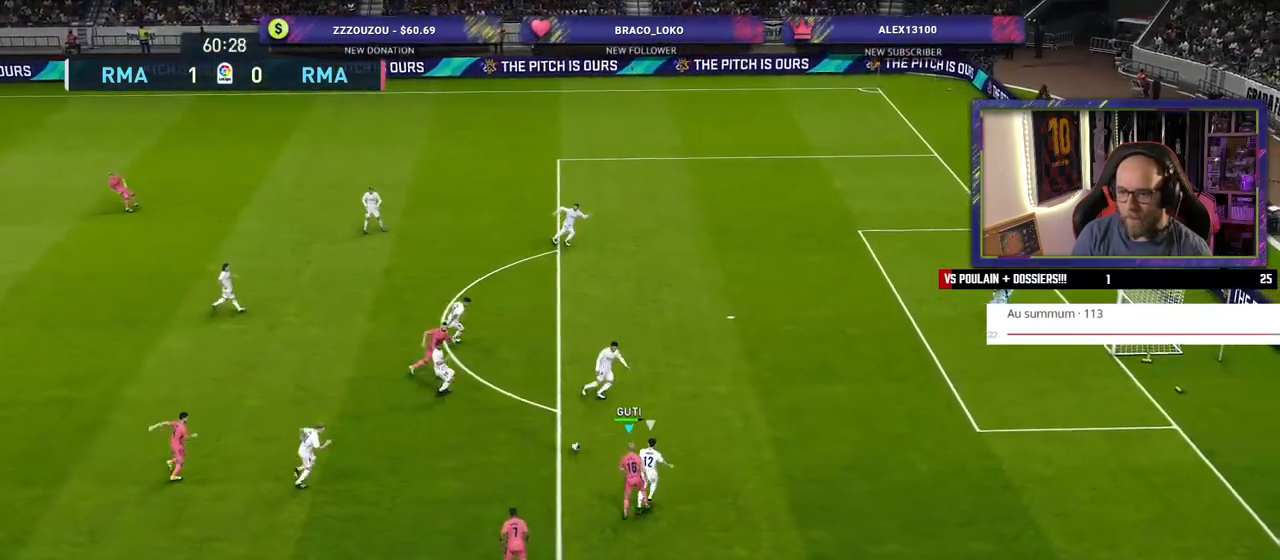
{"dt_ms": 500, "buttons": [], "left_stick": "up-left", "right_stick": "center", "events": [[360, "left_stick", "up-left"]]}
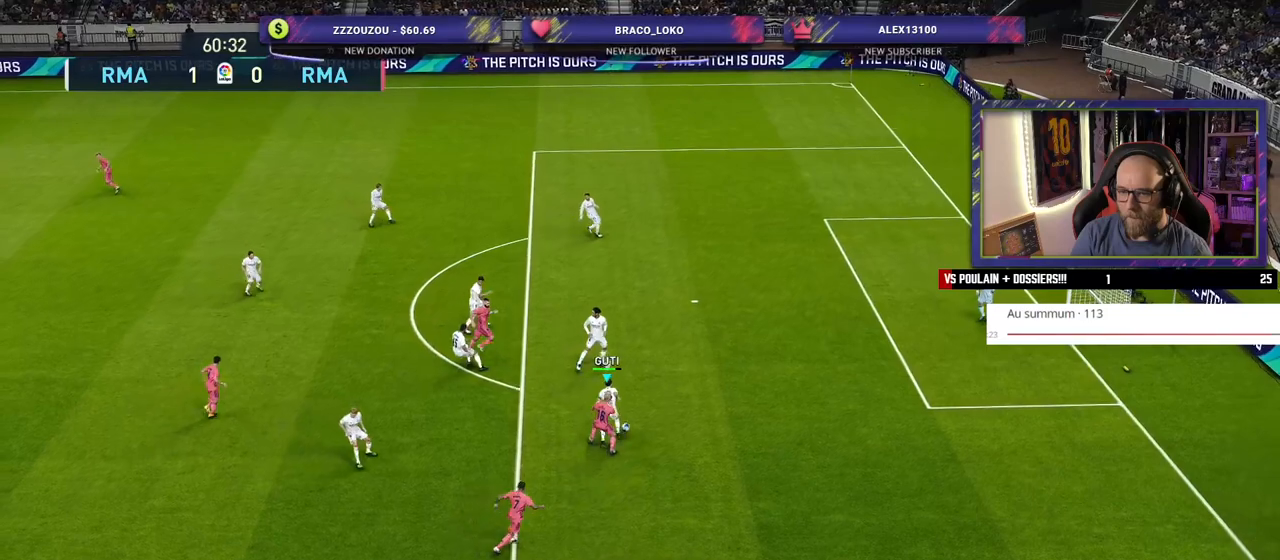
{"dt_ms": 500, "buttons": ["R2"], "left_stick": "up", "right_stick": "center", "events": [[180, "left_stick", "up"], [280, "R2", "down"]]}
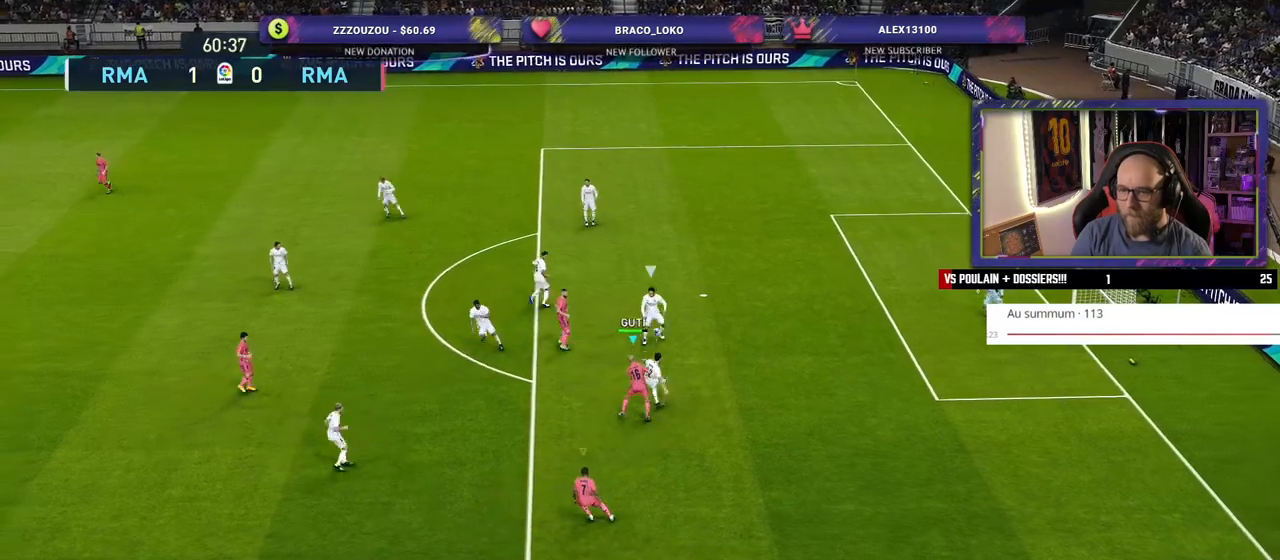
{"dt_ms": 500, "buttons": ["R2"], "left_stick": "up-right", "right_stick": "center", "events": [[140, "L1", "down"], [140, "left_stick", "up-right"], [280, "L1", "up"], [360, "left_stick", "up"], [480, "left_stick", "up-right"]]}
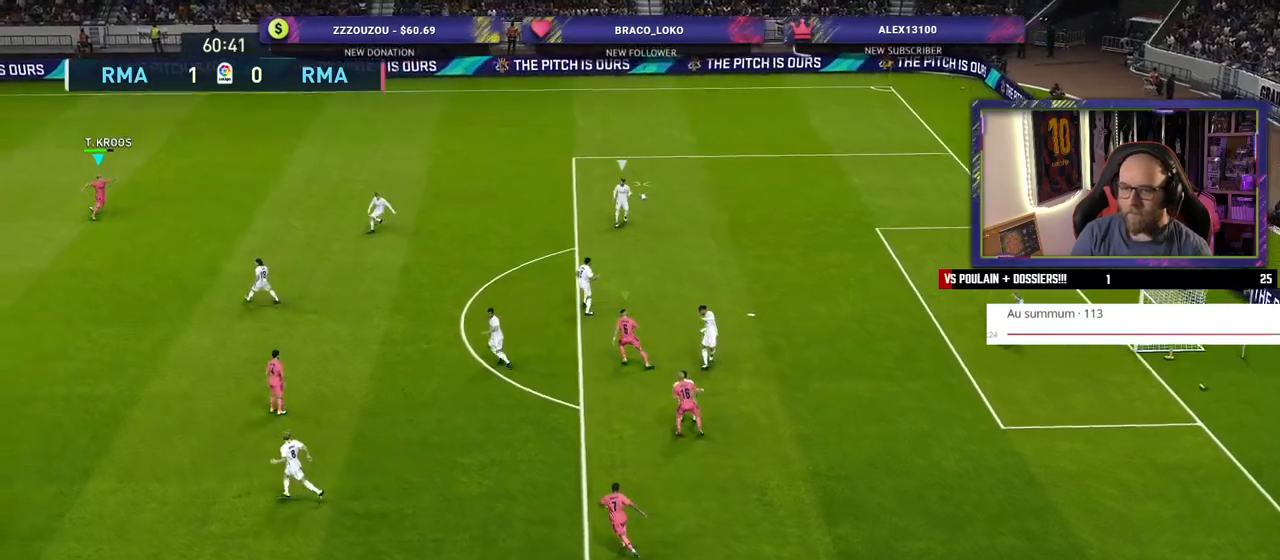
{"dt_ms": 500, "buttons": ["R2"], "left_stick": "up-right", "right_stick": "center", "events": []}
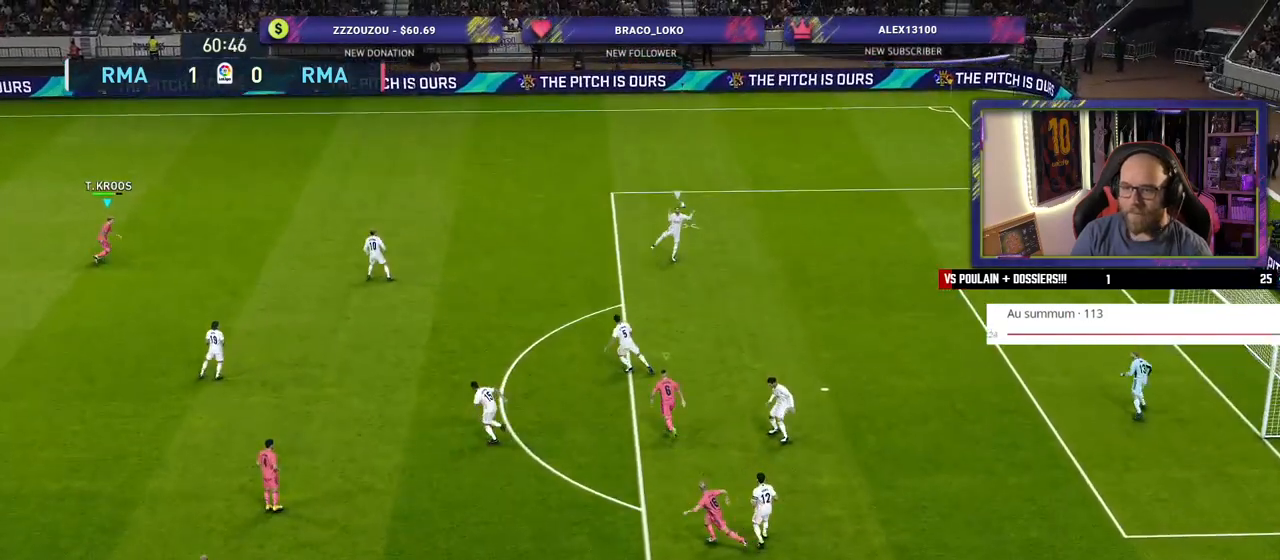
{"dt_ms": 1000, "buttons": ["SQUARE", "L2", "R2"], "left_stick": "up-left", "right_stick": "center"}
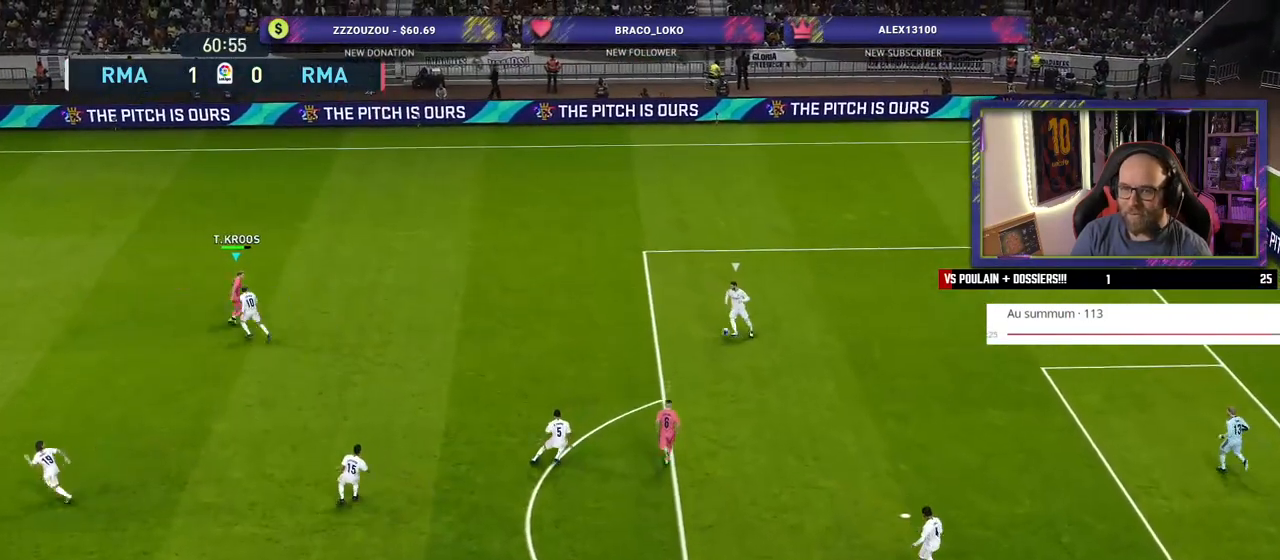
{"dt_ms": 500, "buttons": ["L2", "R2"], "left_stick": "left", "right_stick": "center"}
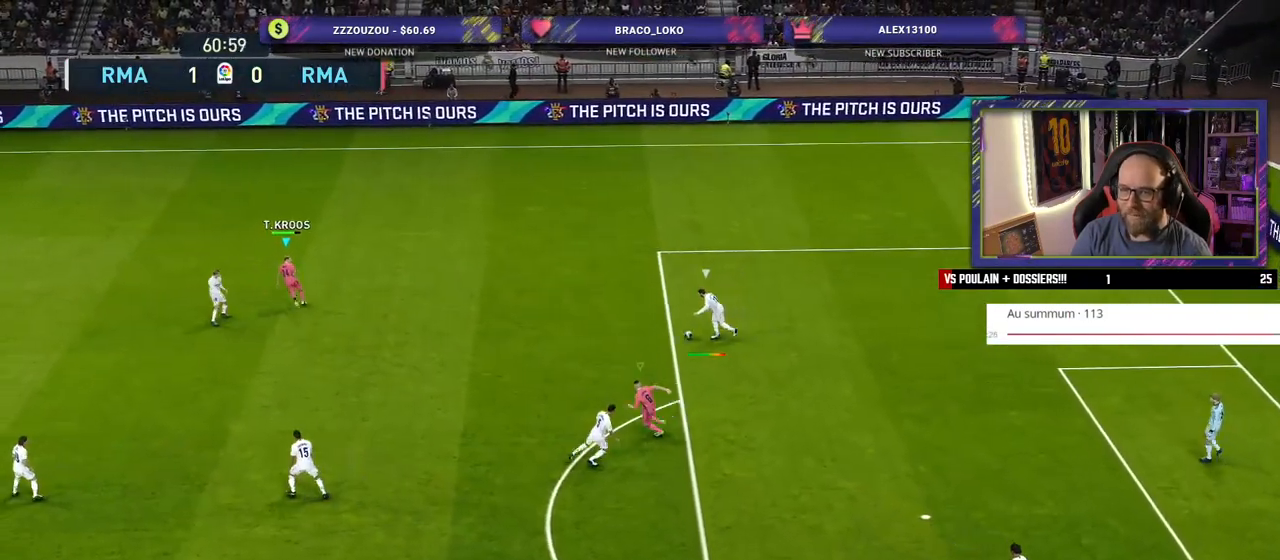
{"dt_ms": 1000, "buttons": ["R2"], "left_stick": "center", "right_stick": "center"}
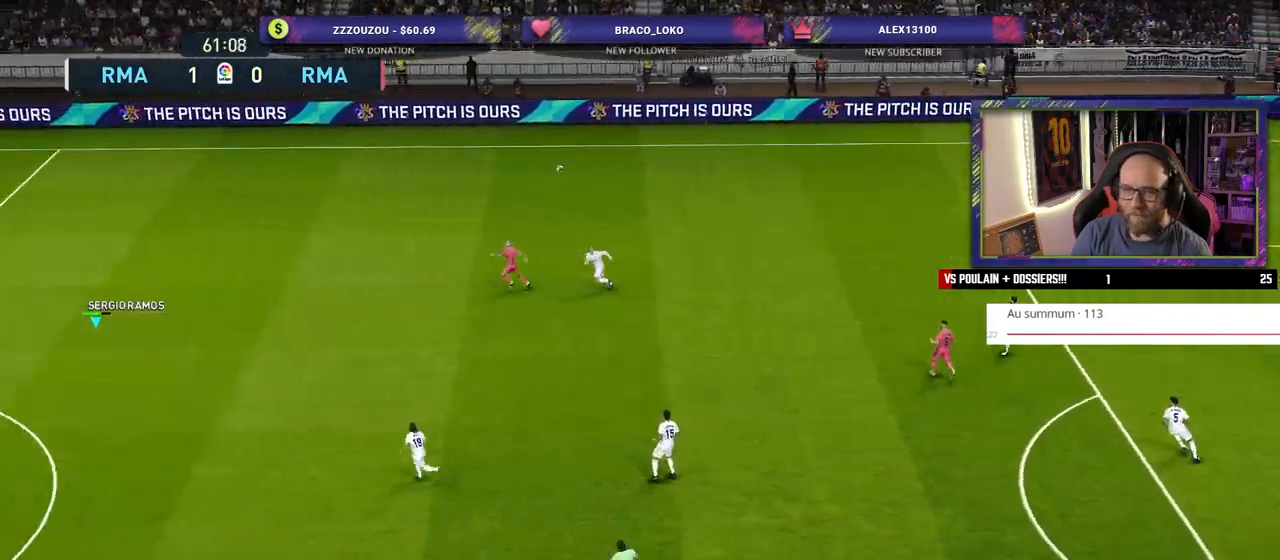
{"dt_ms": 500, "buttons": ["R2"], "left_stick": "center", "right_stick": "center", "events": []}
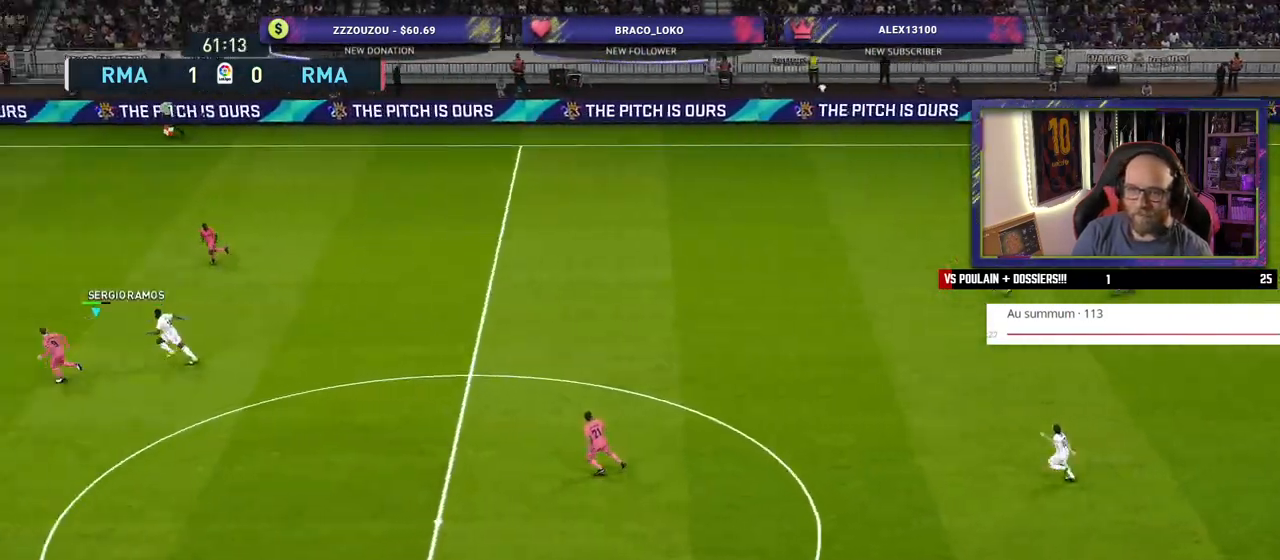
{"dt_ms": 500, "buttons": ["R2"], "left_stick": "center", "right_stick": "center", "events": [[60, "left_stick", "left"], [500, "left_stick", "center"]]}
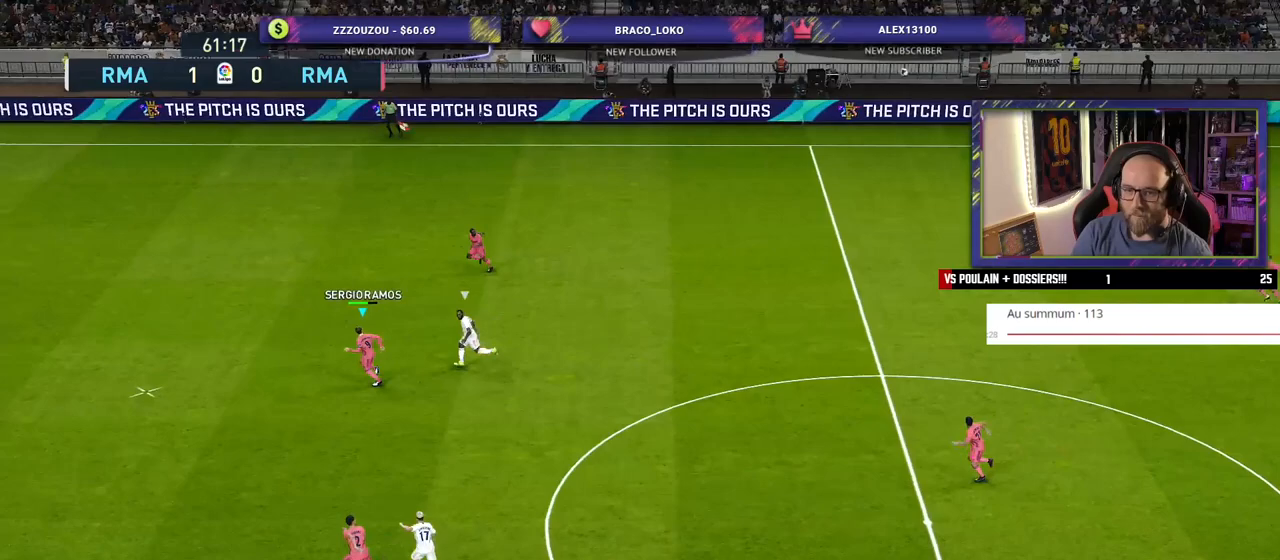
{"dt_ms": 500, "buttons": [], "left_stick": "down-right", "right_stick": "center", "events": [[40, "R2", "up"], [40, "left_stick", "left"], [80, "left_stick", "down-right"], [180, "CROSS", "down"], [320, "CROSS", "up"]]}
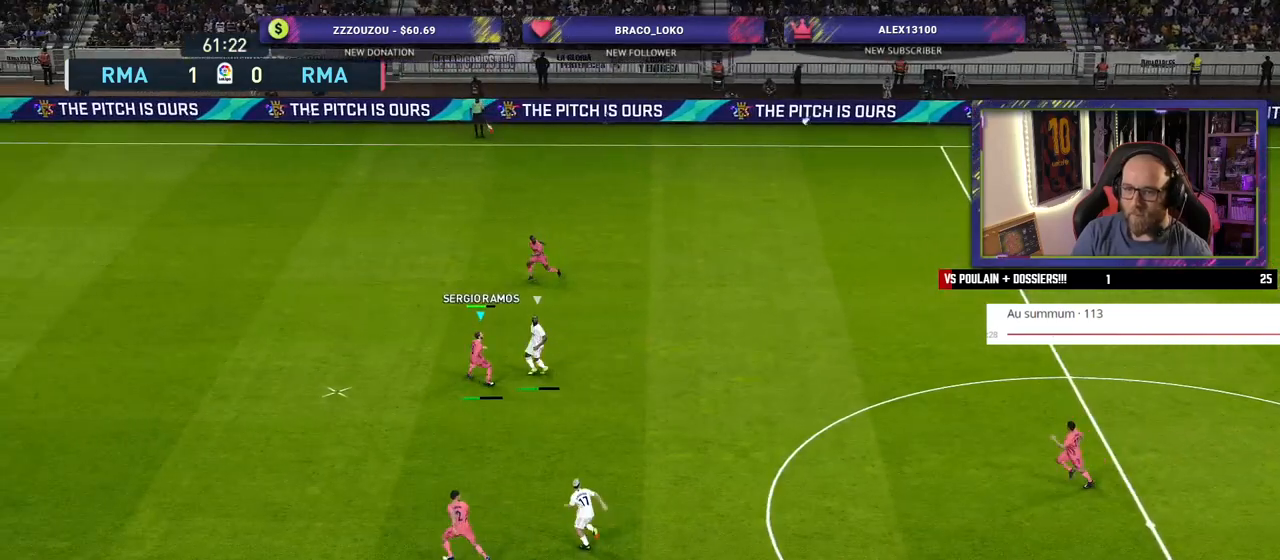
{"dt_ms": 500, "buttons": [], "left_stick": "down-right", "right_stick": "center", "events": []}
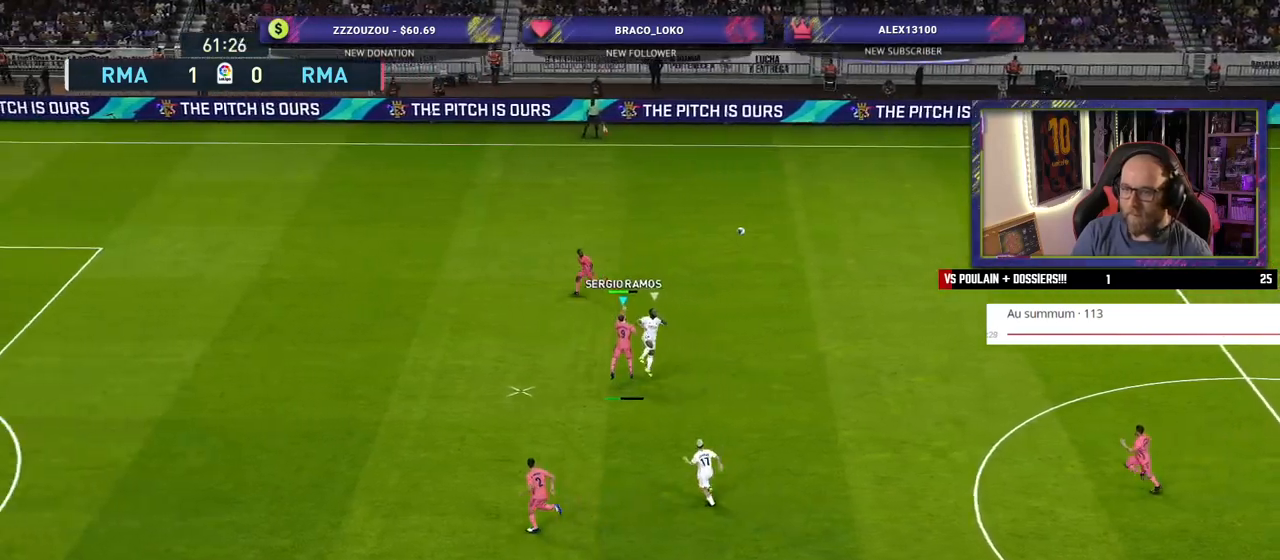
{"dt_ms": 500, "buttons": [], "left_stick": "down-right", "right_stick": "center", "events": []}
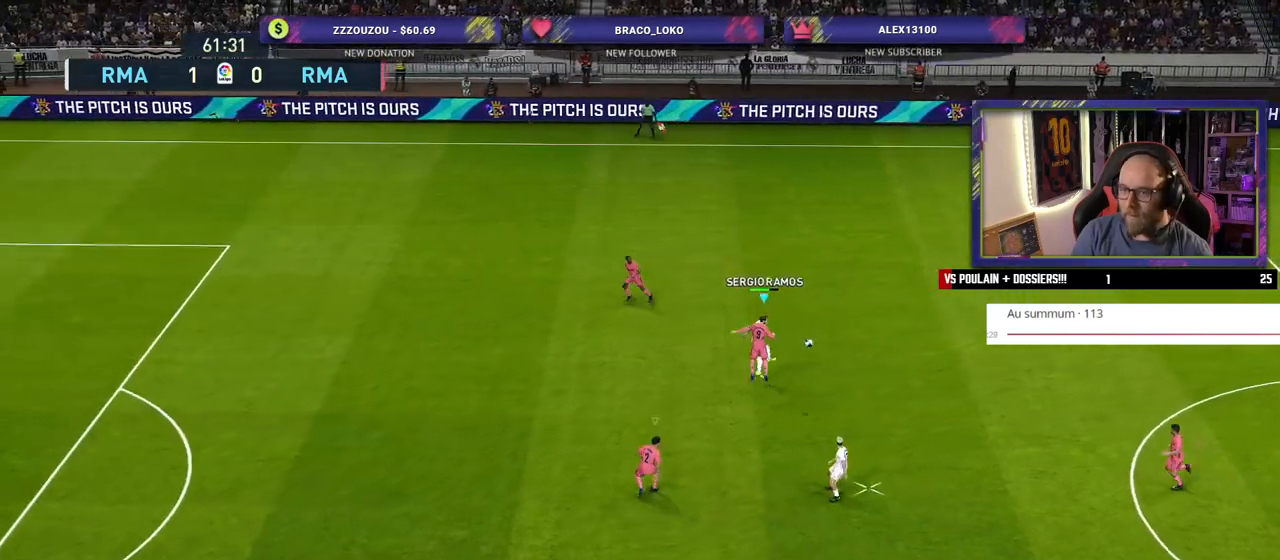
{"dt_ms": 500, "buttons": ["L1", "R2"], "left_stick": "down-left", "right_stick": "center", "events": [[340, "left_stick", "down-left"], [380, "L1", "down"], [420, "R2", "down"]]}
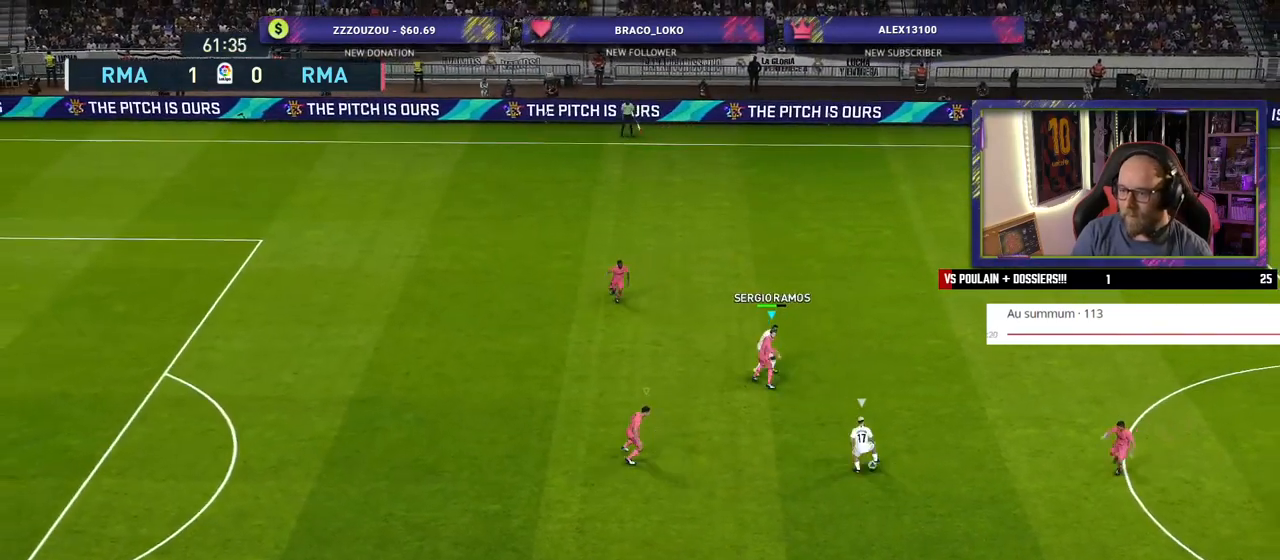
{"dt_ms": 500, "buttons": ["R2"], "left_stick": "down-left", "right_stick": "center", "events": [[60, "L1", "up"]]}
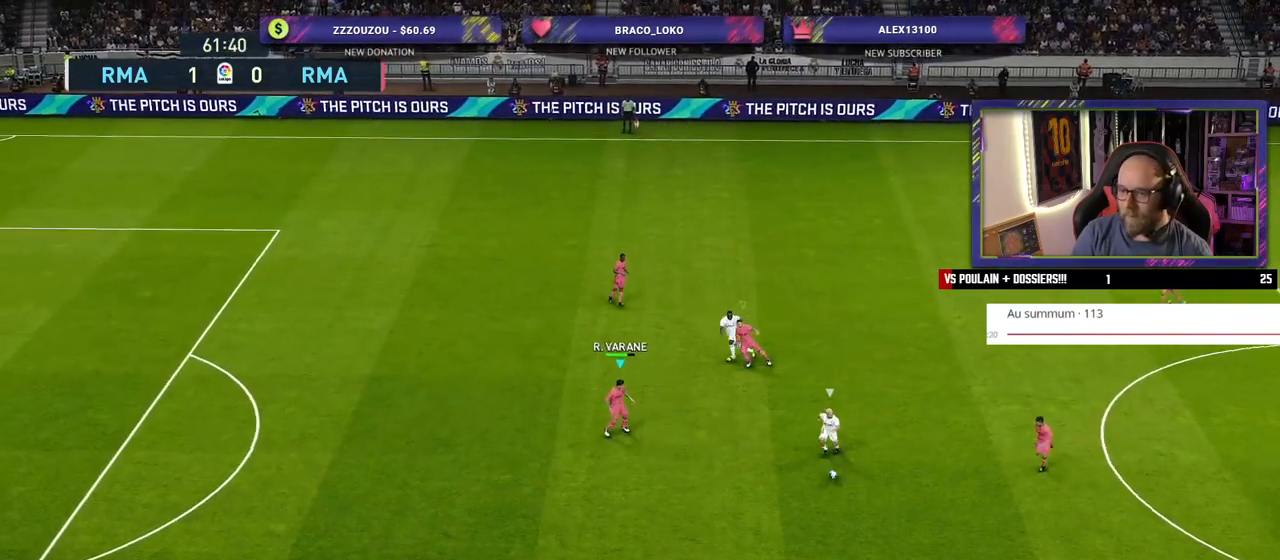
{"dt_ms": 500, "buttons": ["R2"], "left_stick": "down-left", "right_stick": "center", "events": [[40, "left_stick", "down"], [260, "left_stick", "down-left"]]}
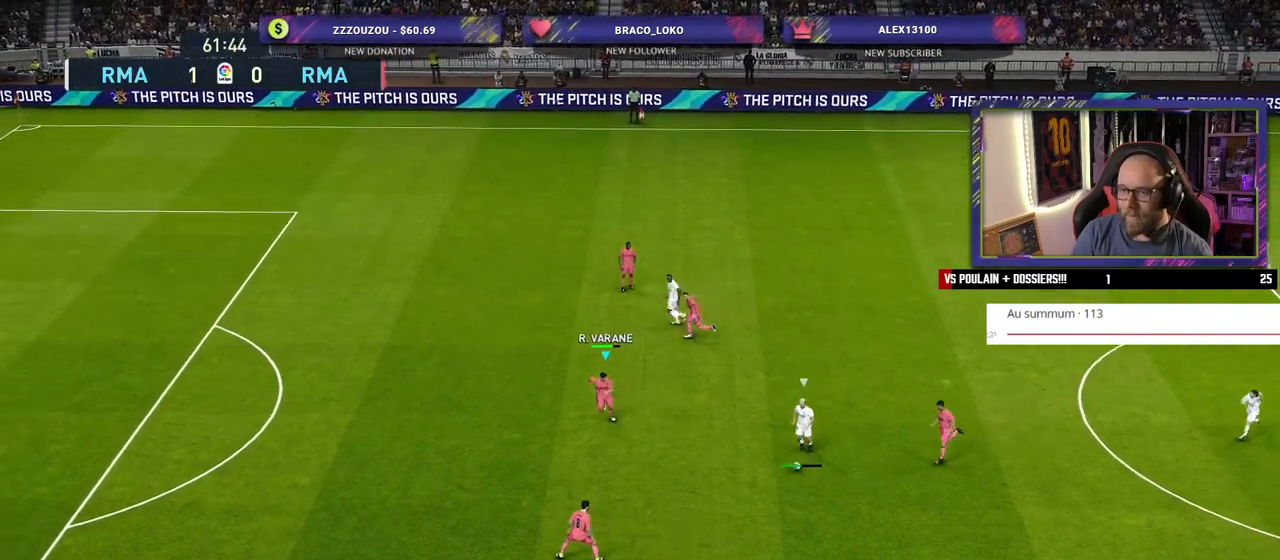
{"dt_ms": 500, "buttons": ["R2"], "left_stick": "left", "right_stick": "center", "events": [[80, "left_stick", "left"]]}
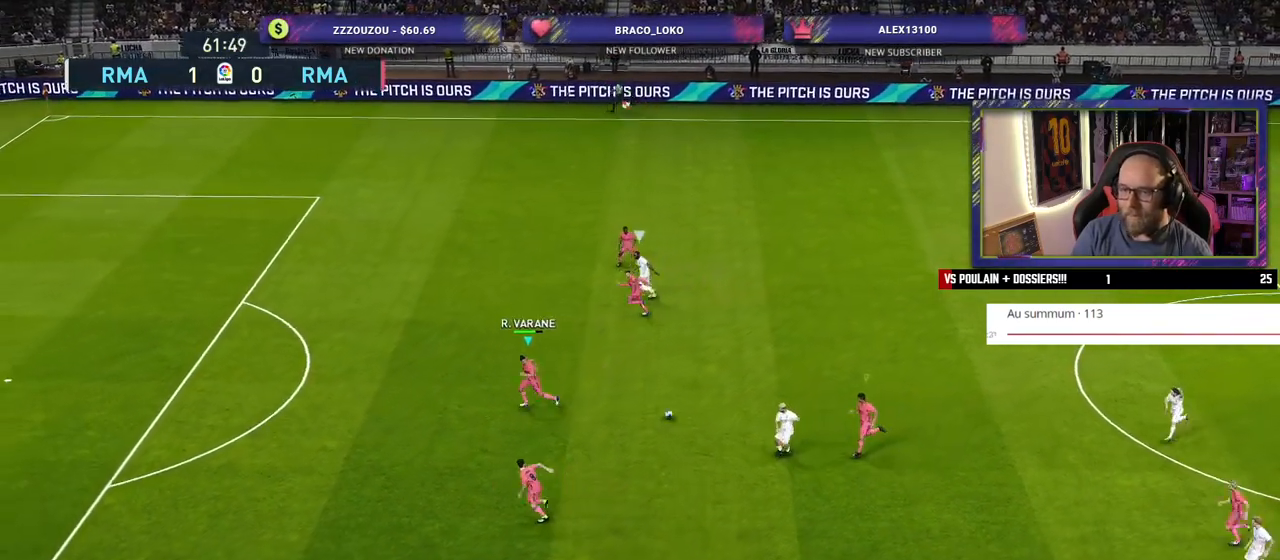
{"dt_ms": 500, "buttons": ["R2"], "left_stick": "left", "right_stick": "center", "events": []}